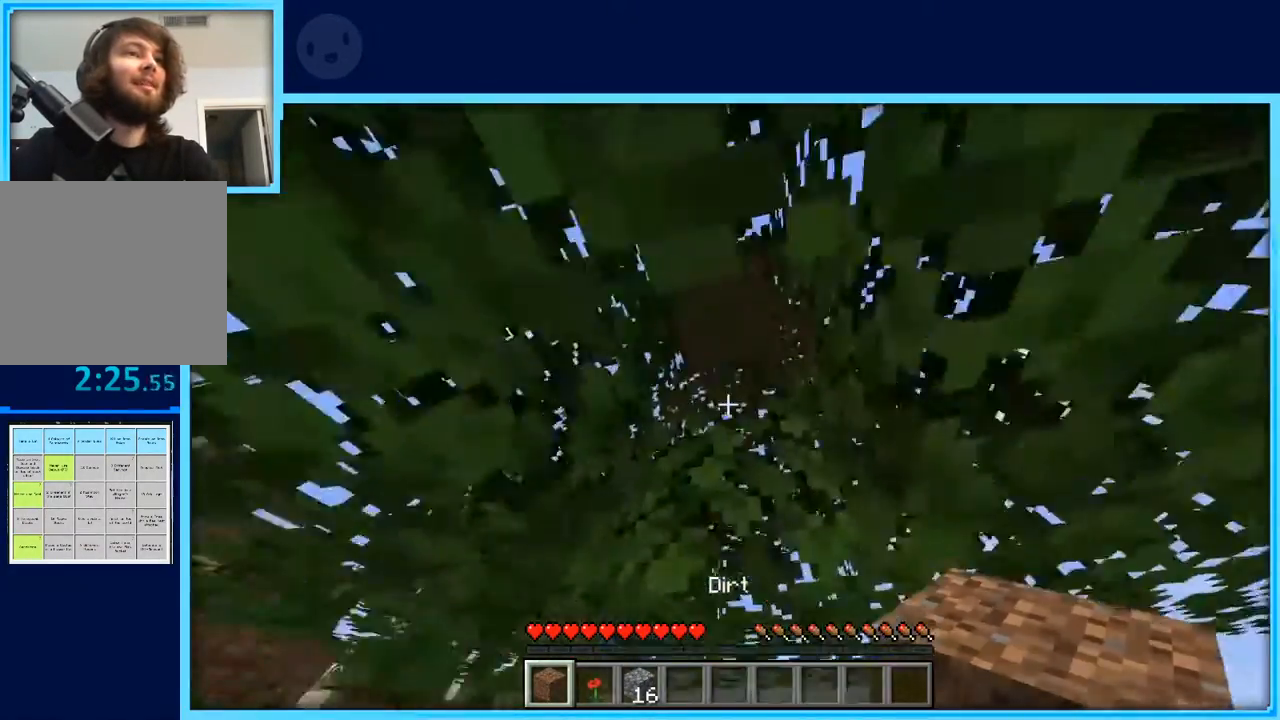
Gameplay with keyboard and mouse; each line is a JSON object with the keys held at the frame after it. "events" lists presses ("down") and releases ("up") of "a", "d", "s", "space" and "w" between this image and that frame as [ms after this image, input, new state], when the widget could be followed in between. No other keys are recorded. Mouse buttons are not recorded. Not read: mouse_move.
{"keys": [], "events": []}
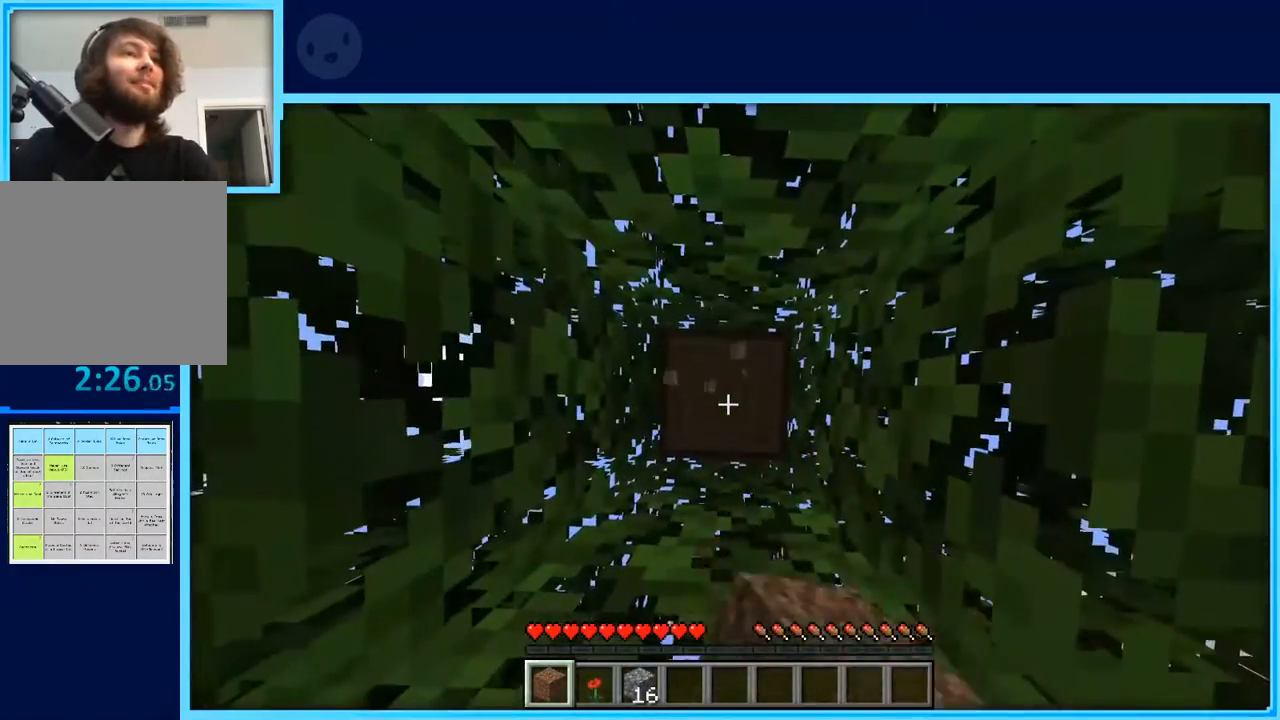
{"keys": [], "events": []}
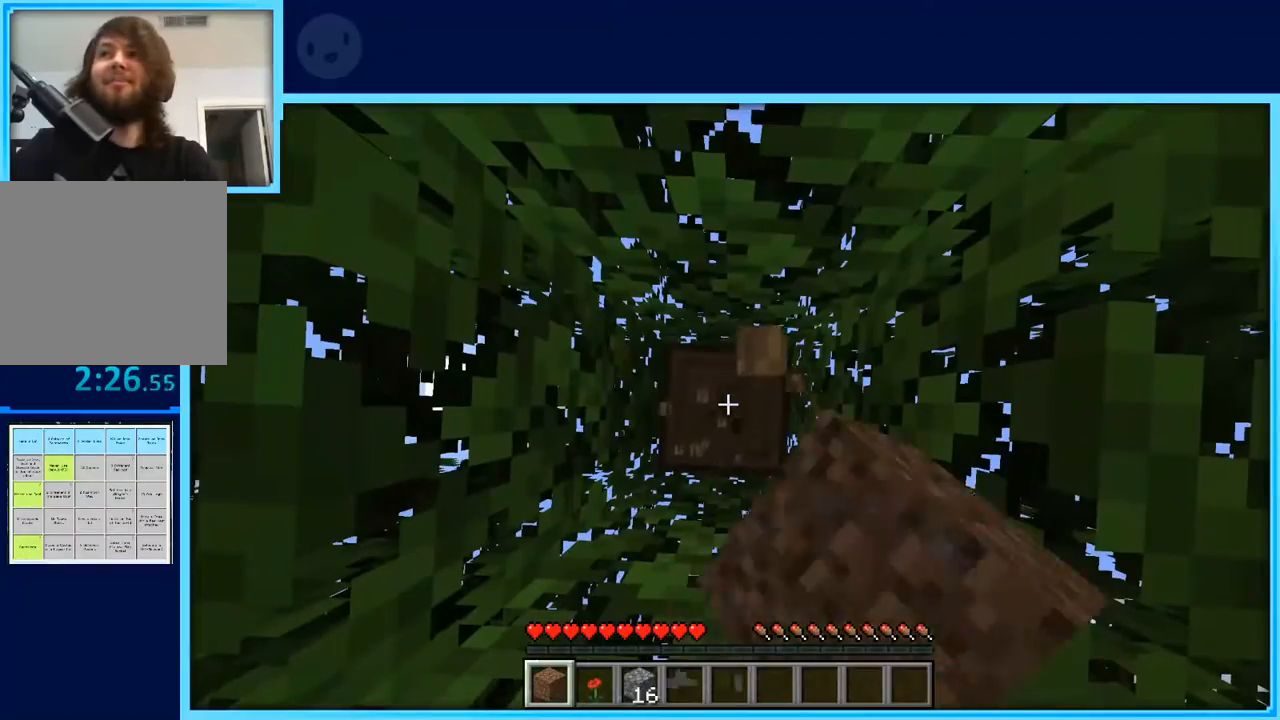
{"keys": [], "events": []}
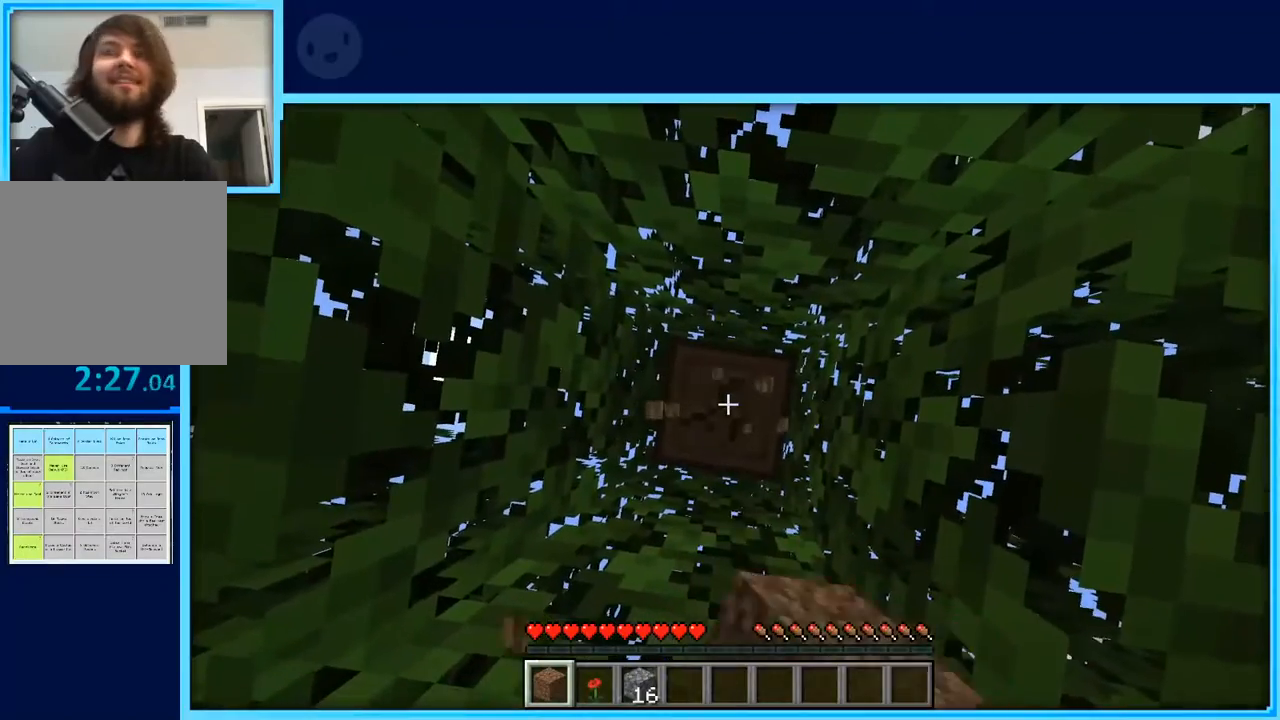
{"keys": [], "events": []}
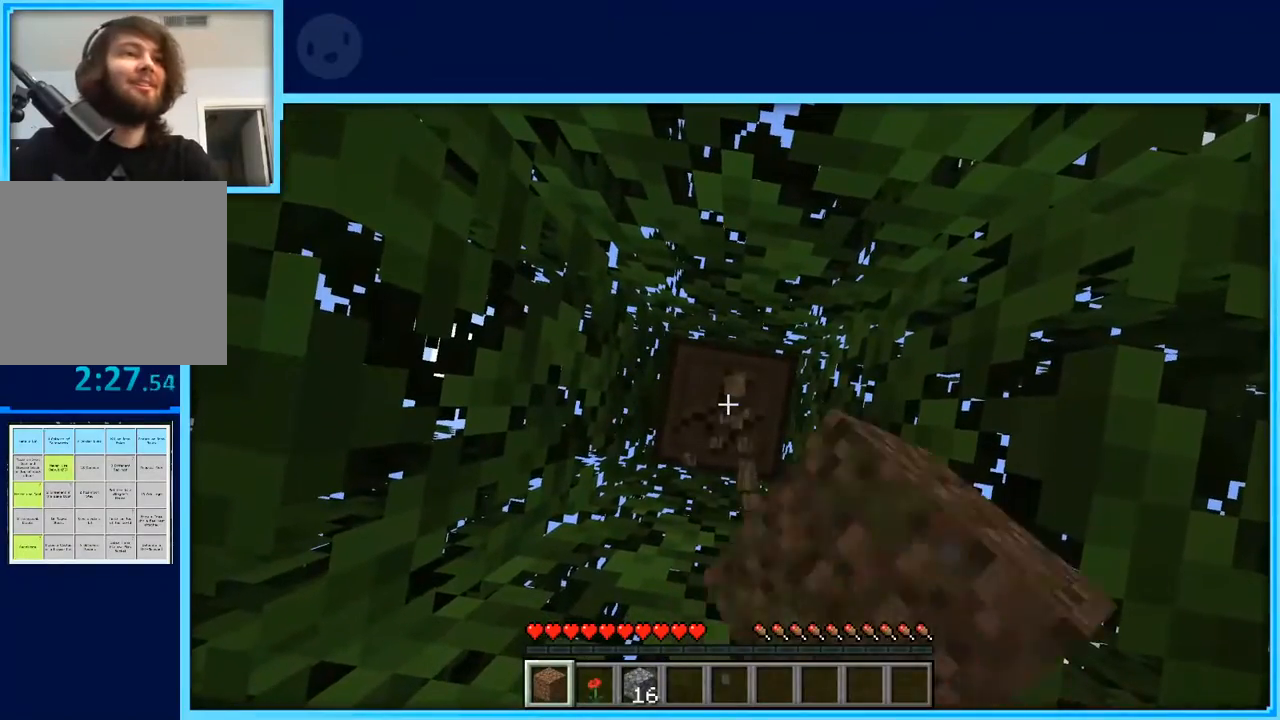
{"keys": [], "events": []}
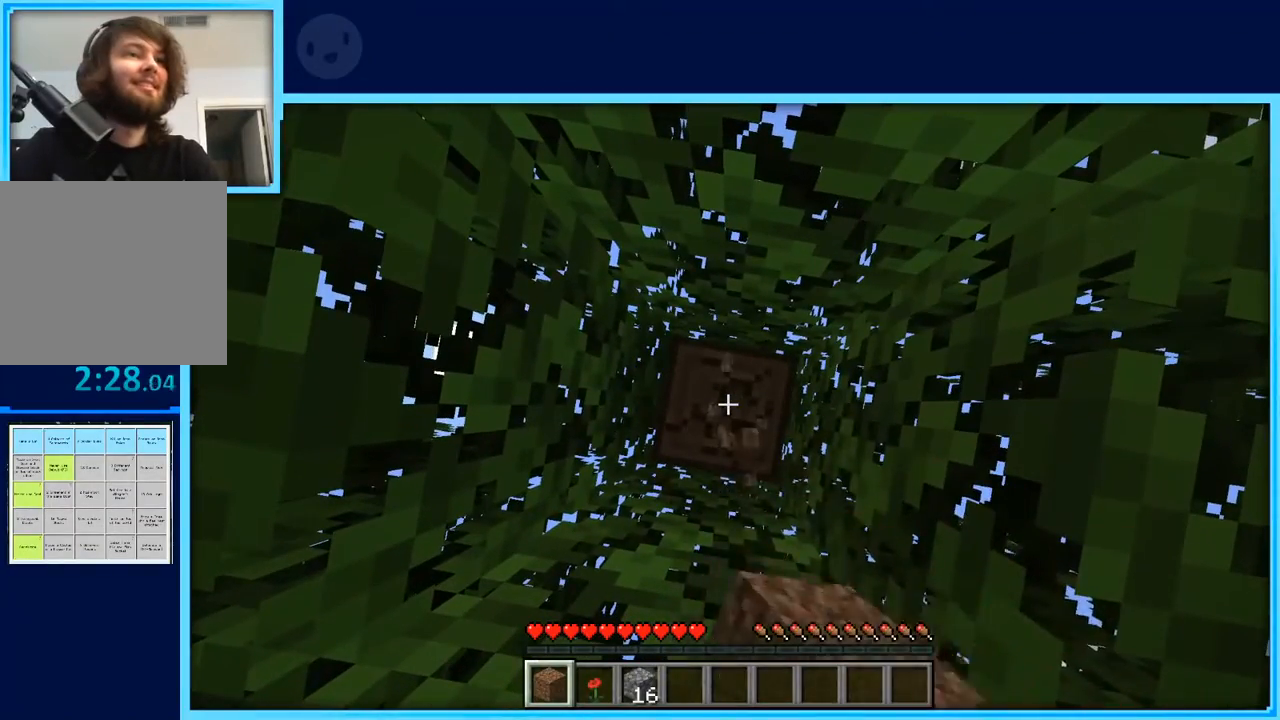
{"keys": [], "events": []}
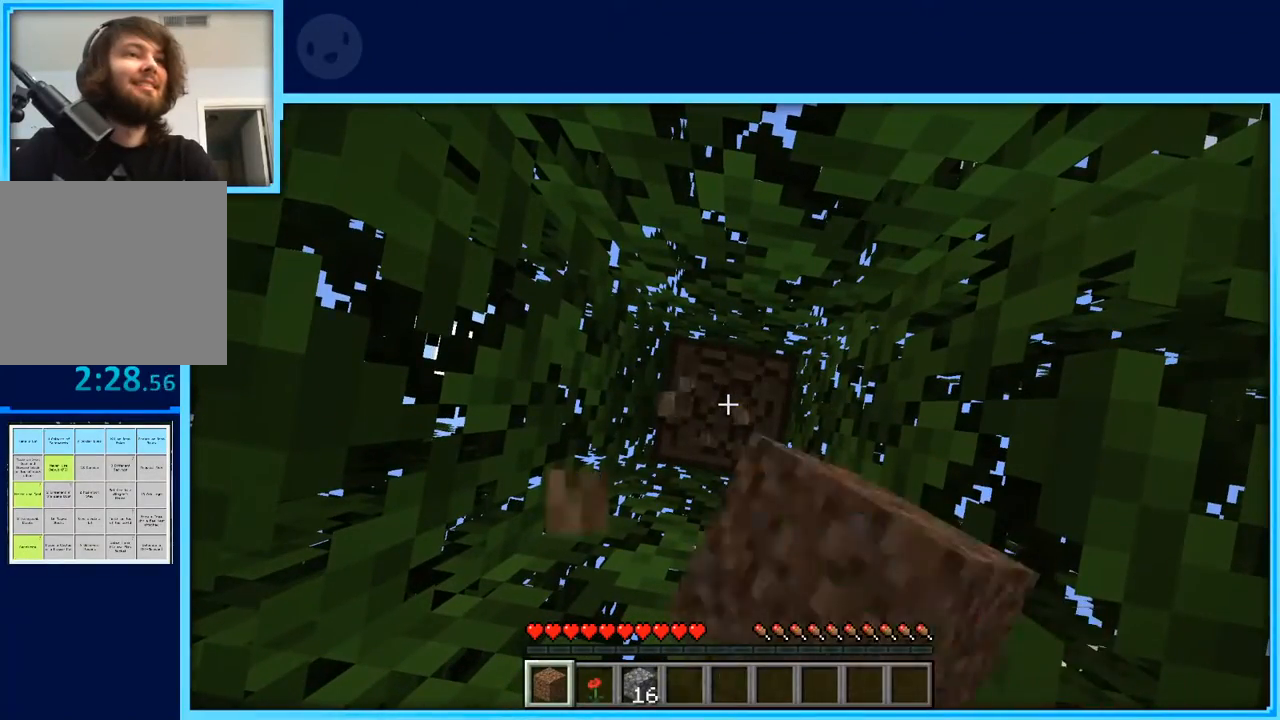
{"keys": [], "events": []}
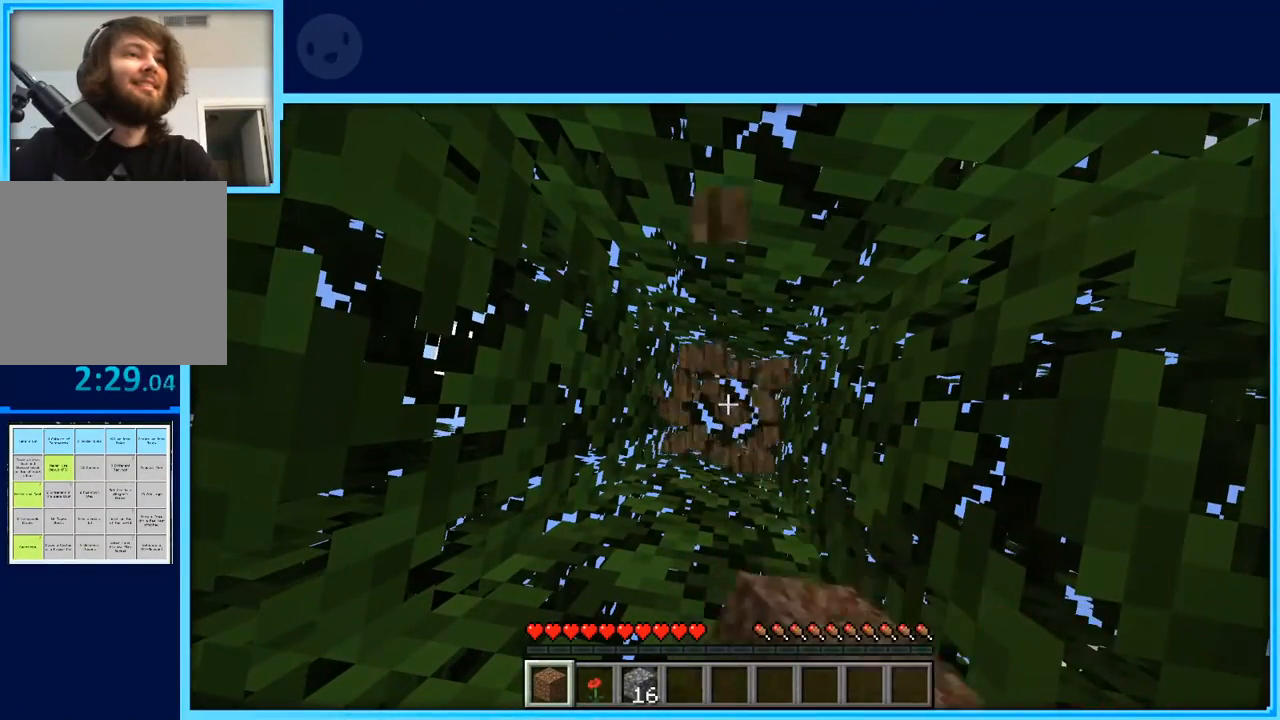
{"keys": [], "events": []}
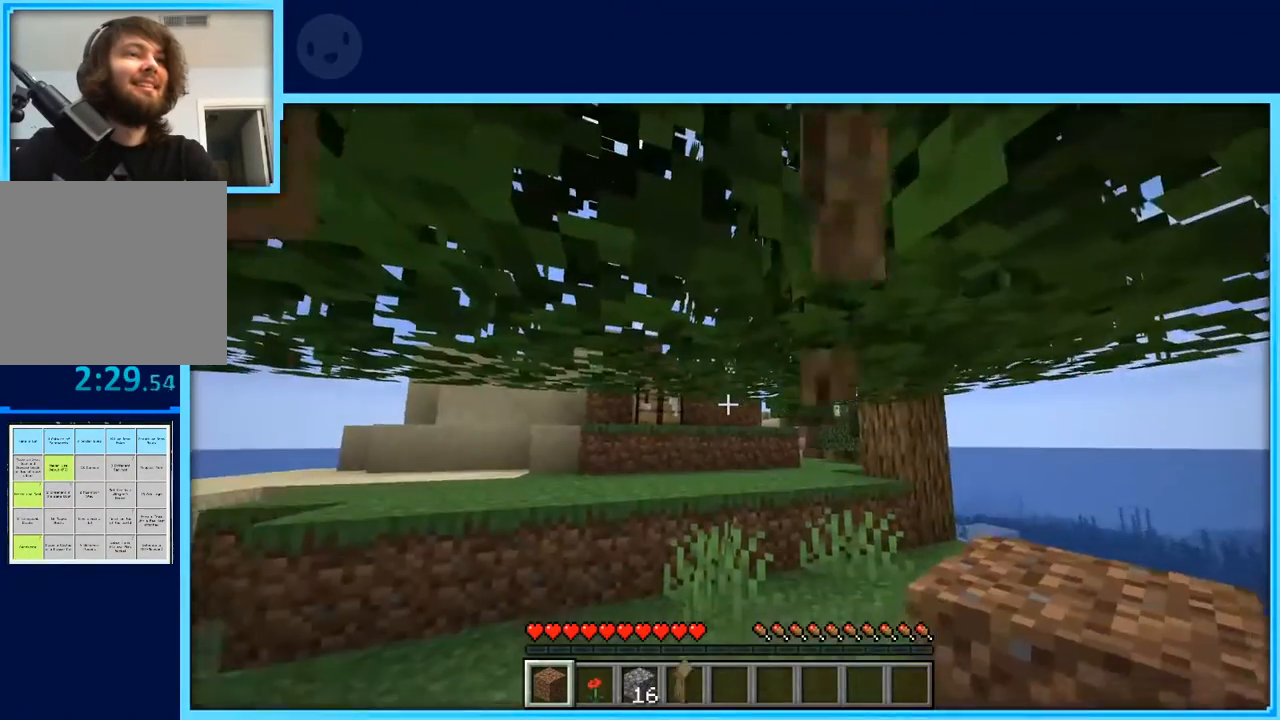
{"keys": ["a", "w"], "events": [[50, "w", "down"], [100, "d", "down"], [150, "w", "up"], [233, "d", "up"], [283, "a", "down"], [283, "w", "down"], [383, "a", "up"], [433, "a", "down"]]}
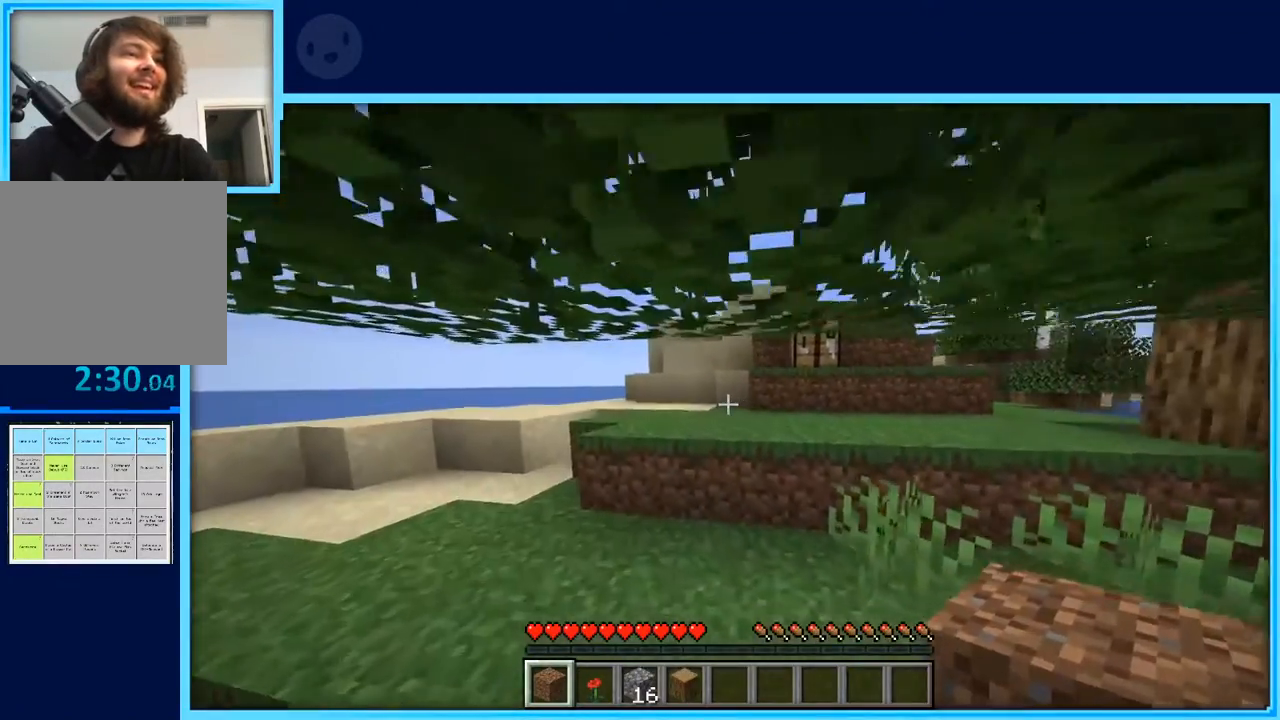
{"keys": ["a", "w"], "events": []}
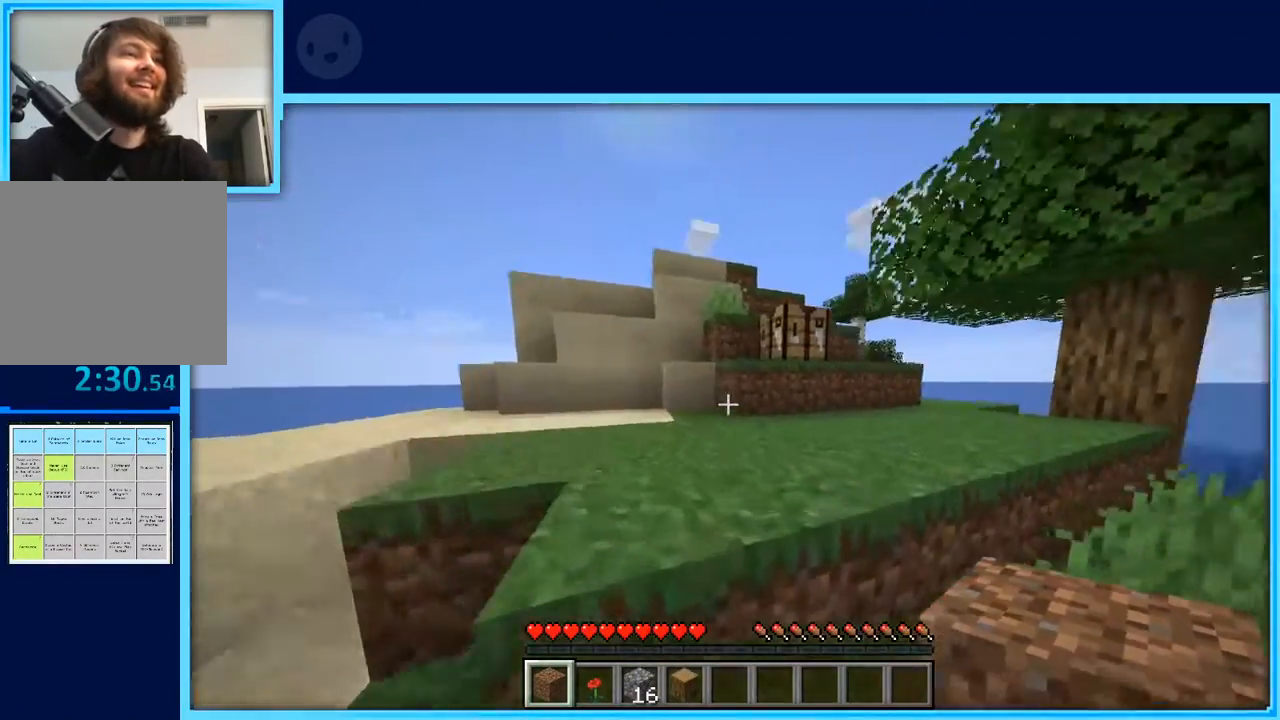
{"keys": ["w"], "events": [[33, "space", "down"], [217, "a", "up"], [217, "space", "up"]]}
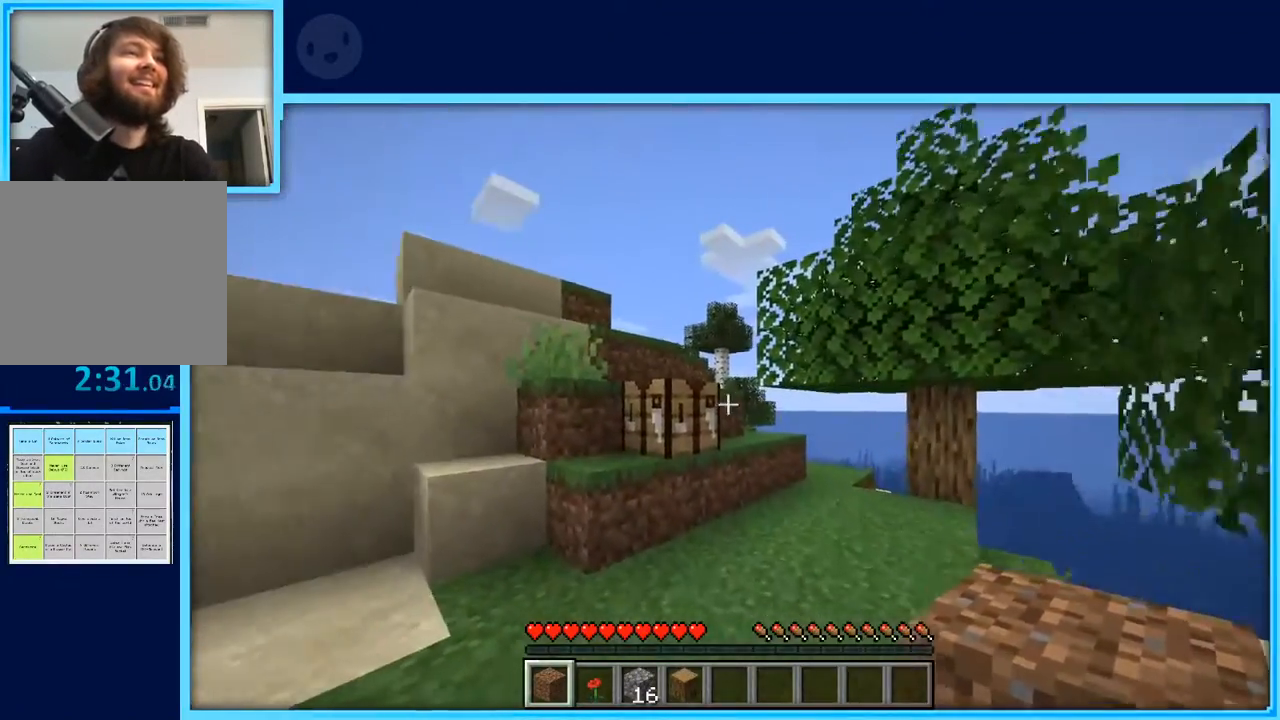
{"keys": [], "events": [[467, "w", "up"]]}
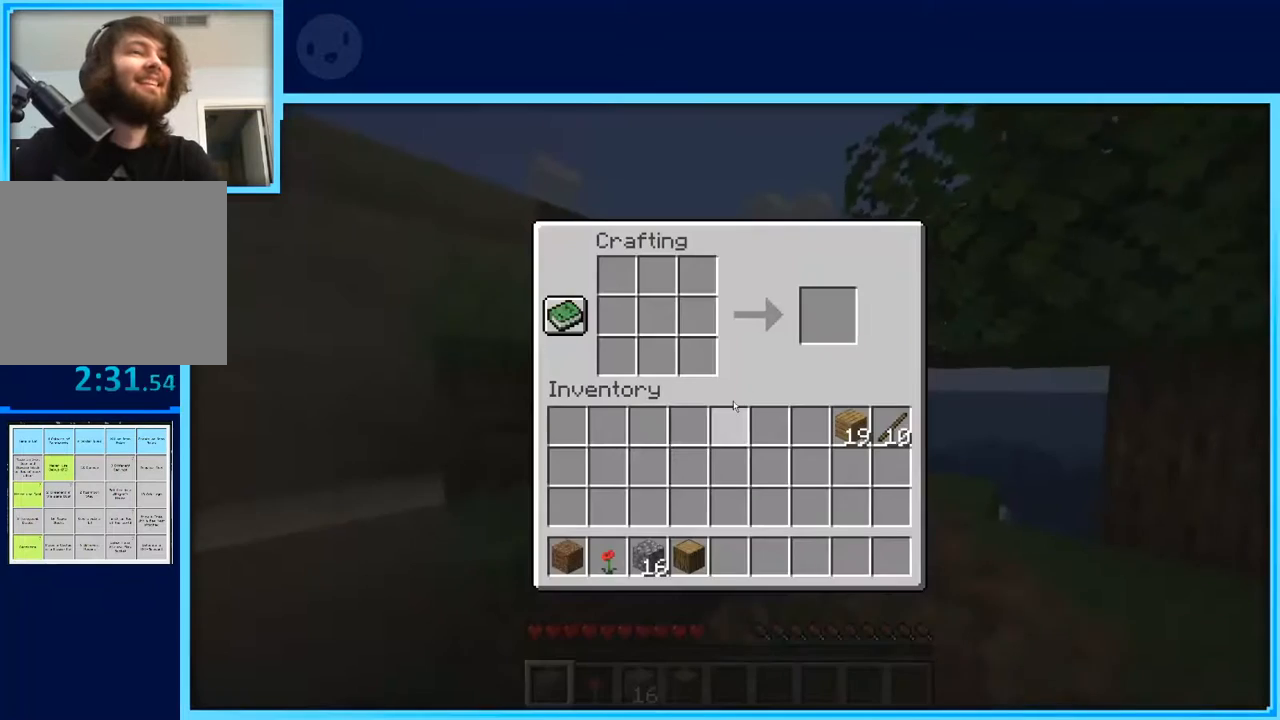
{"keys": [], "events": []}
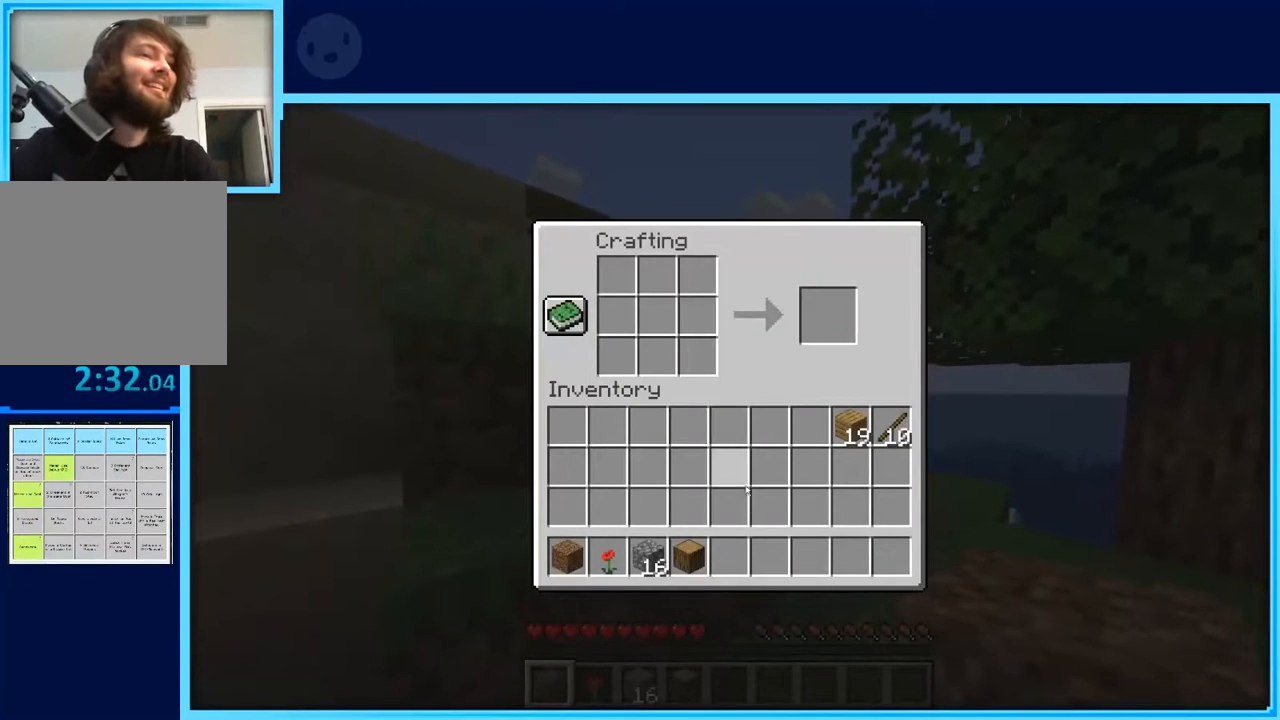
{"keys": [], "events": []}
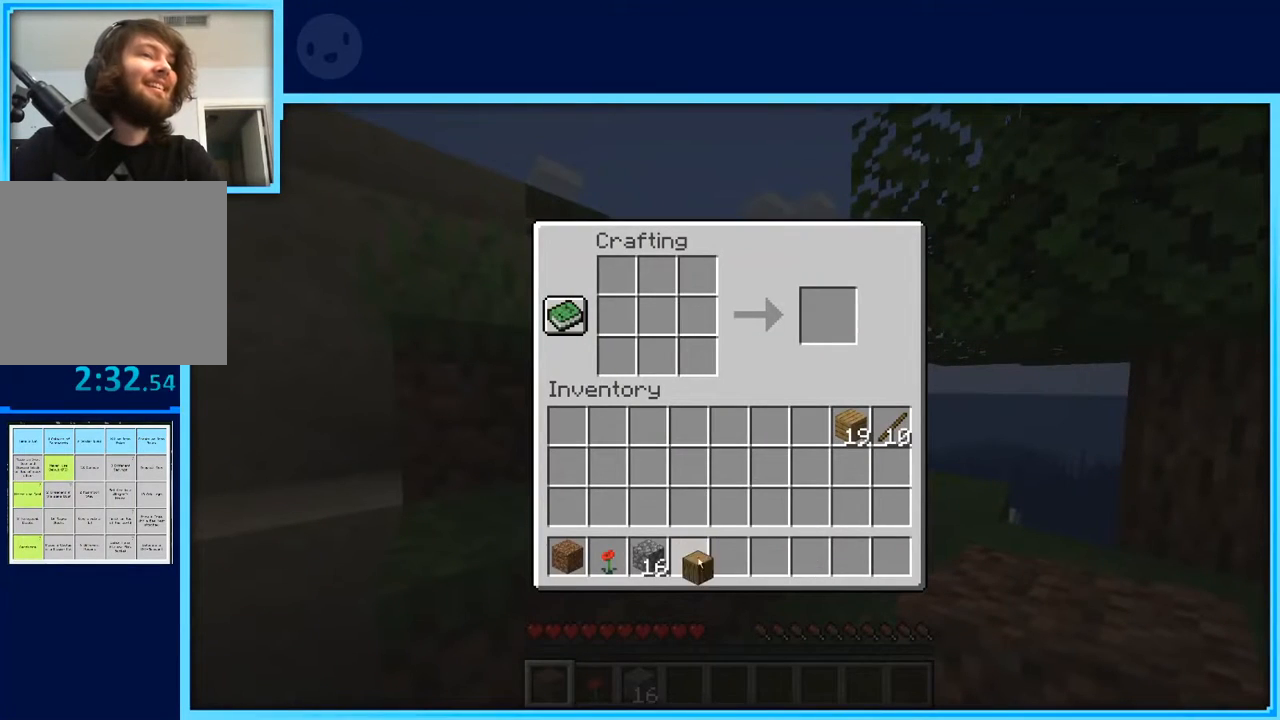
{"keys": [], "events": []}
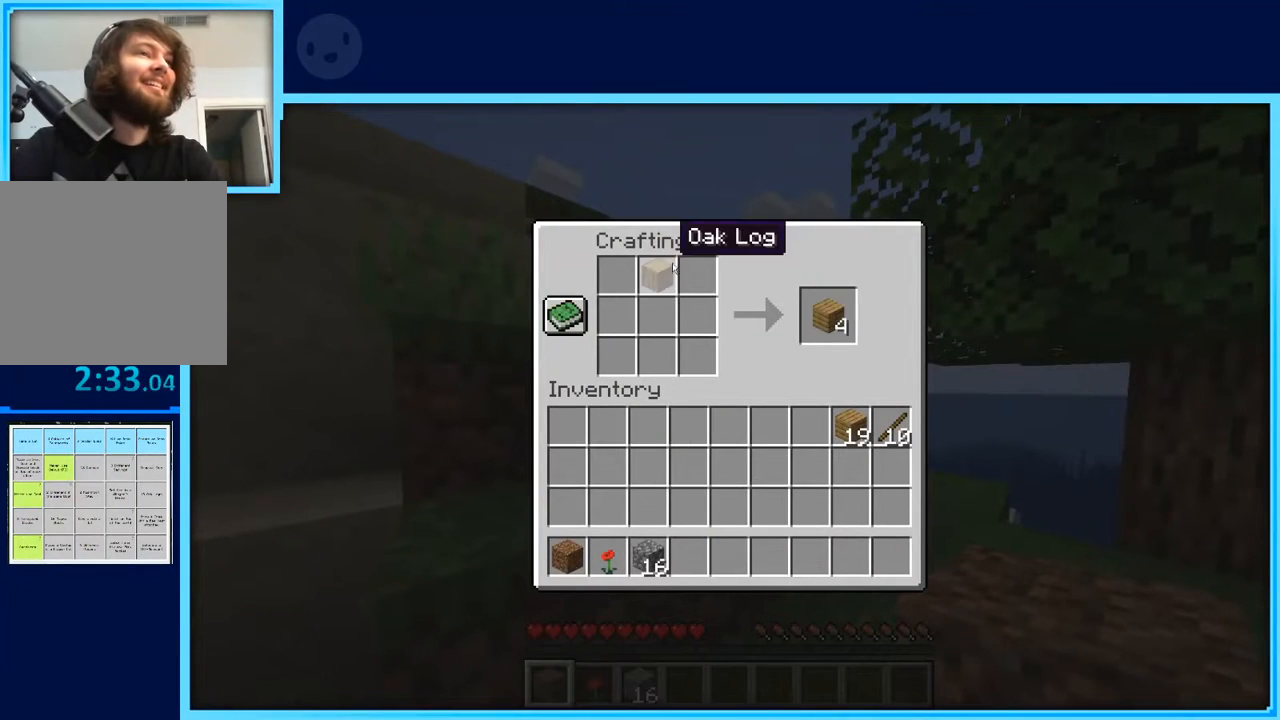
{"keys": [], "events": []}
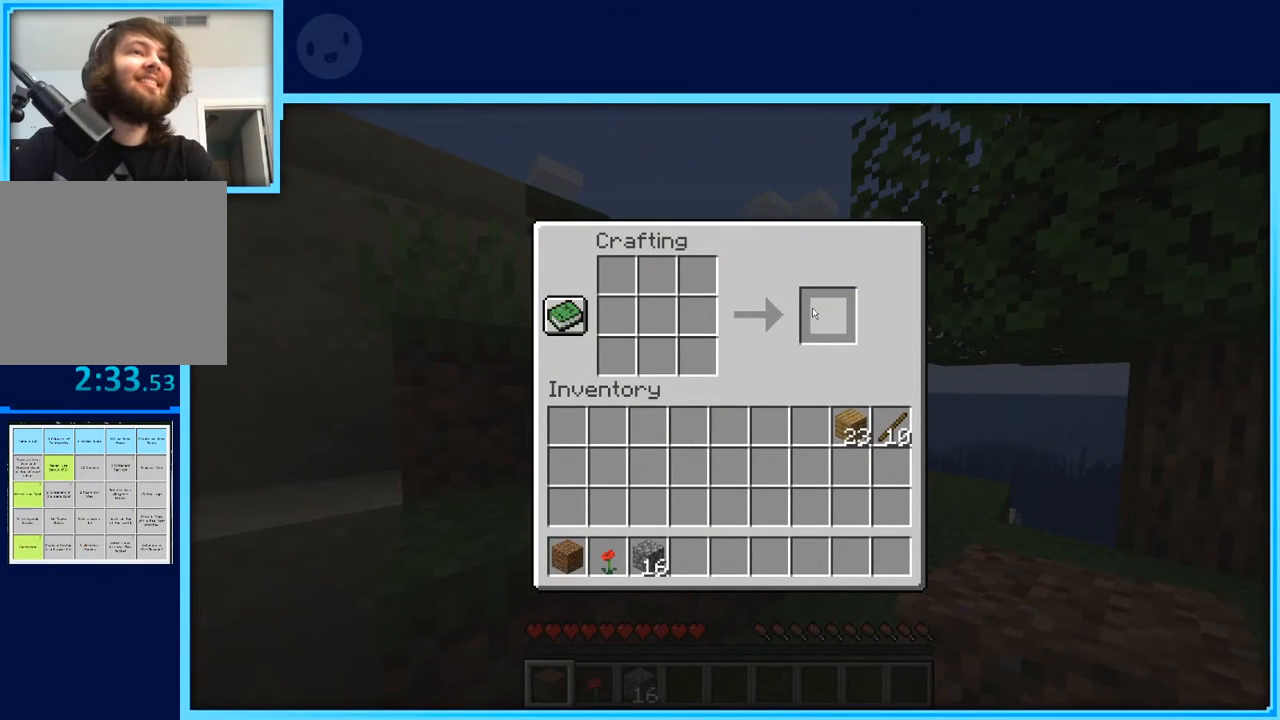
{"keys": [], "events": []}
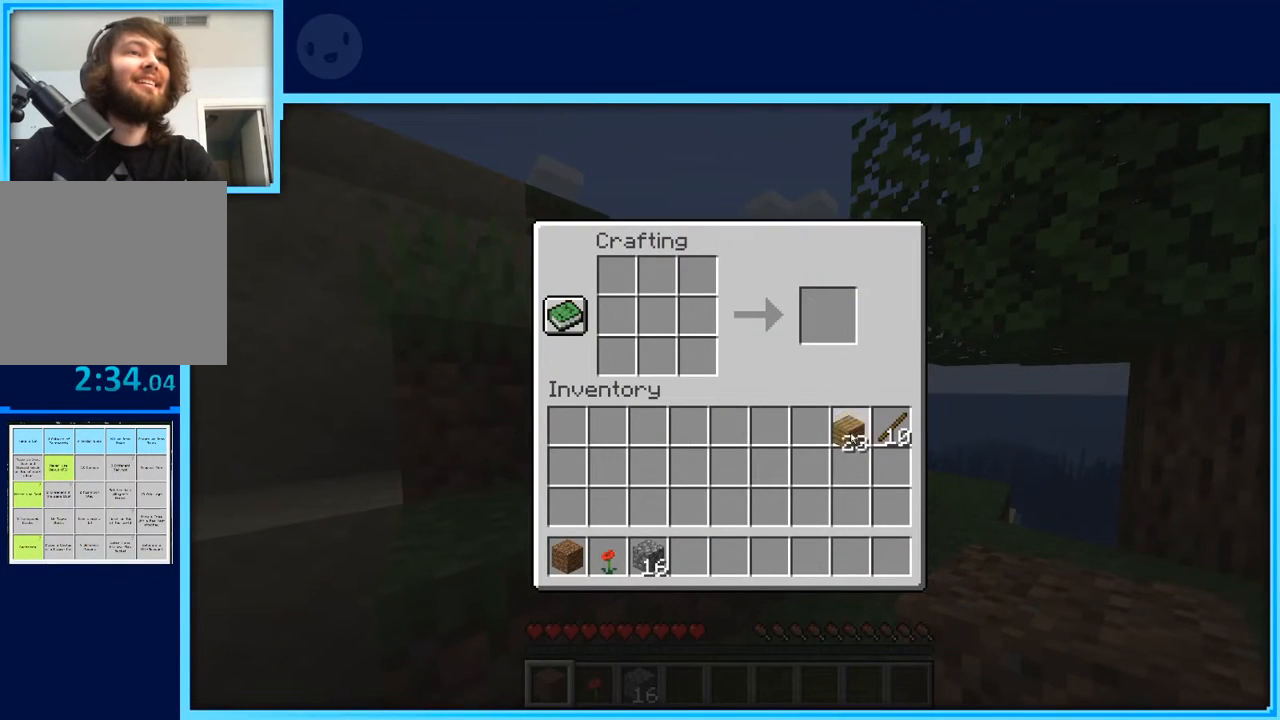
{"keys": [], "events": []}
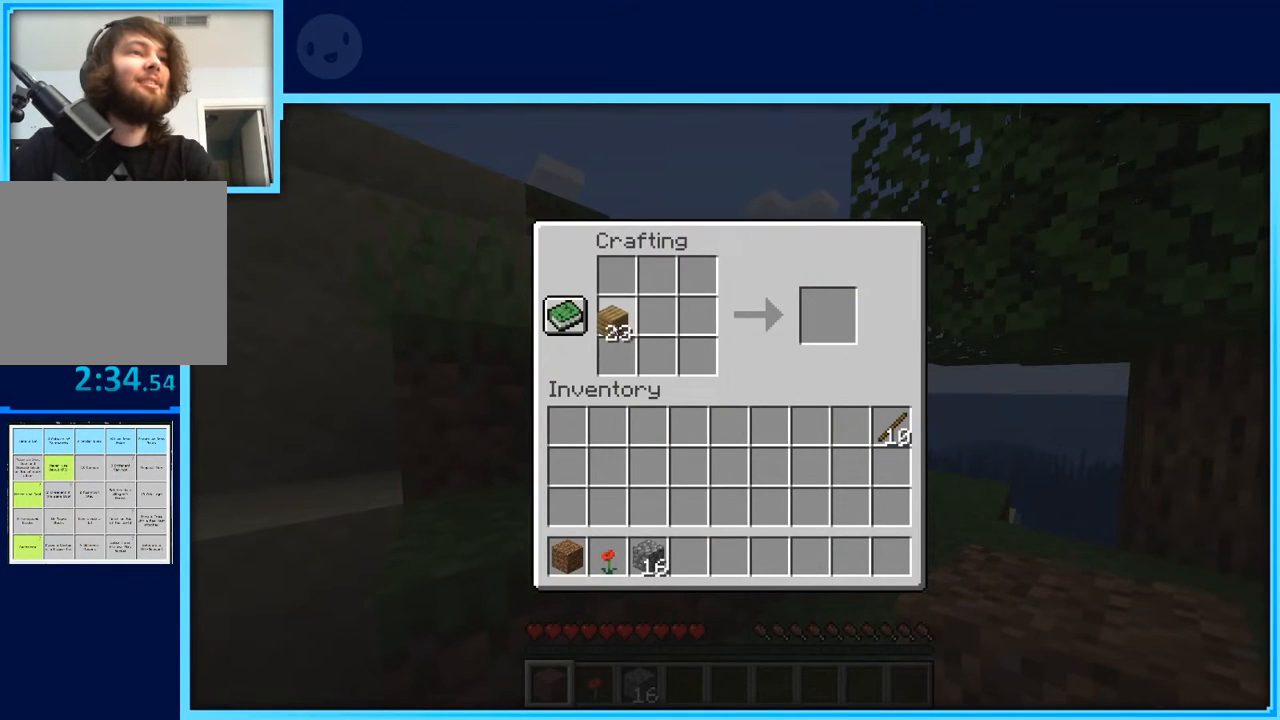
{"keys": [], "events": []}
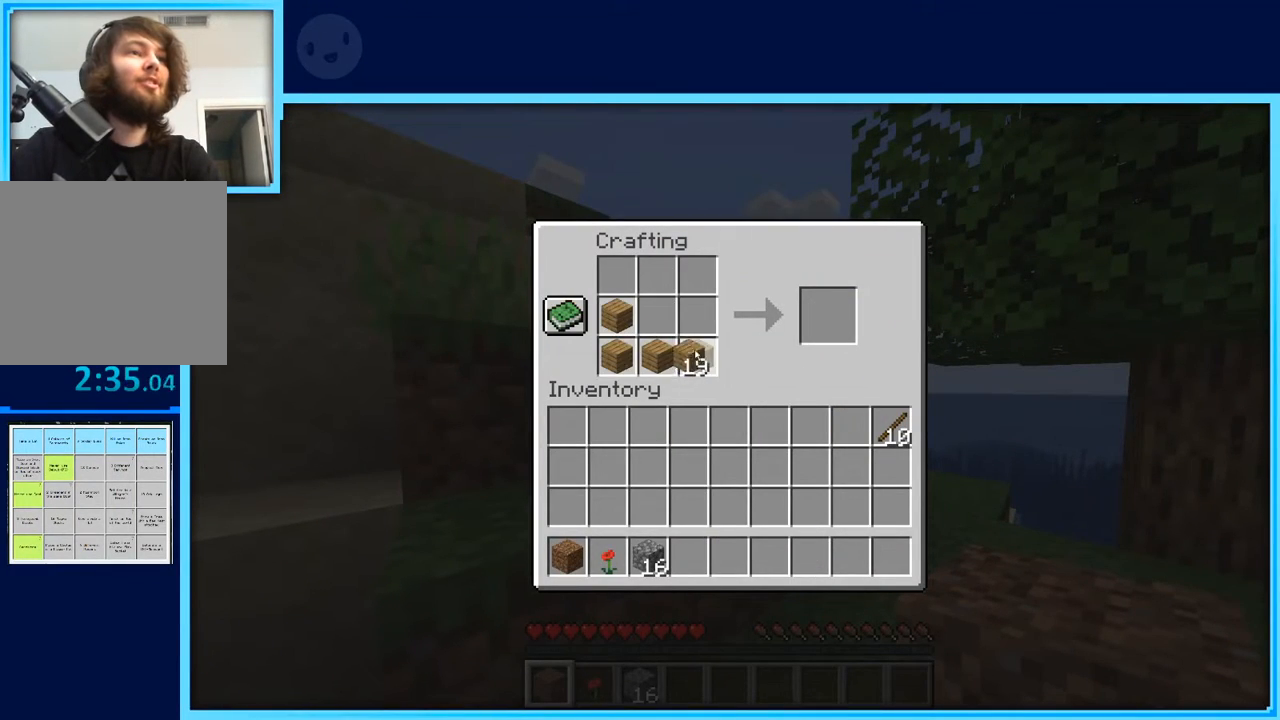
{"keys": [], "events": []}
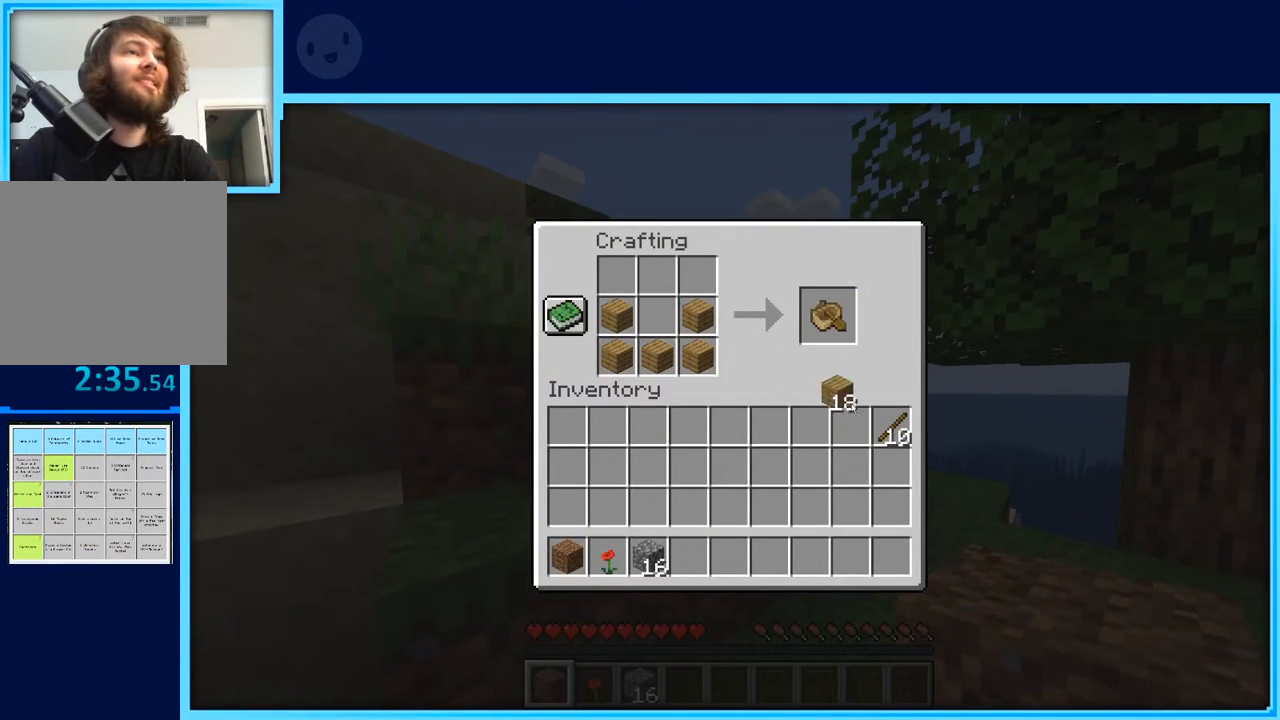
{"keys": [], "events": []}
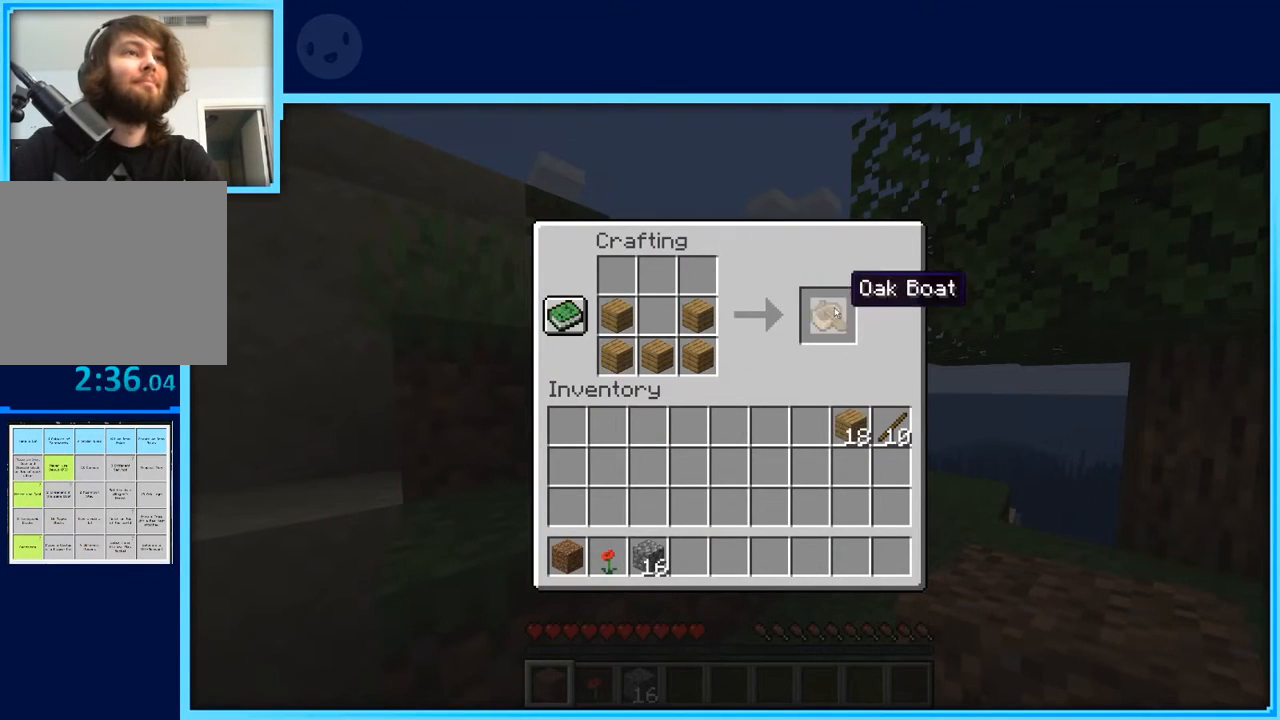
{"keys": [], "events": []}
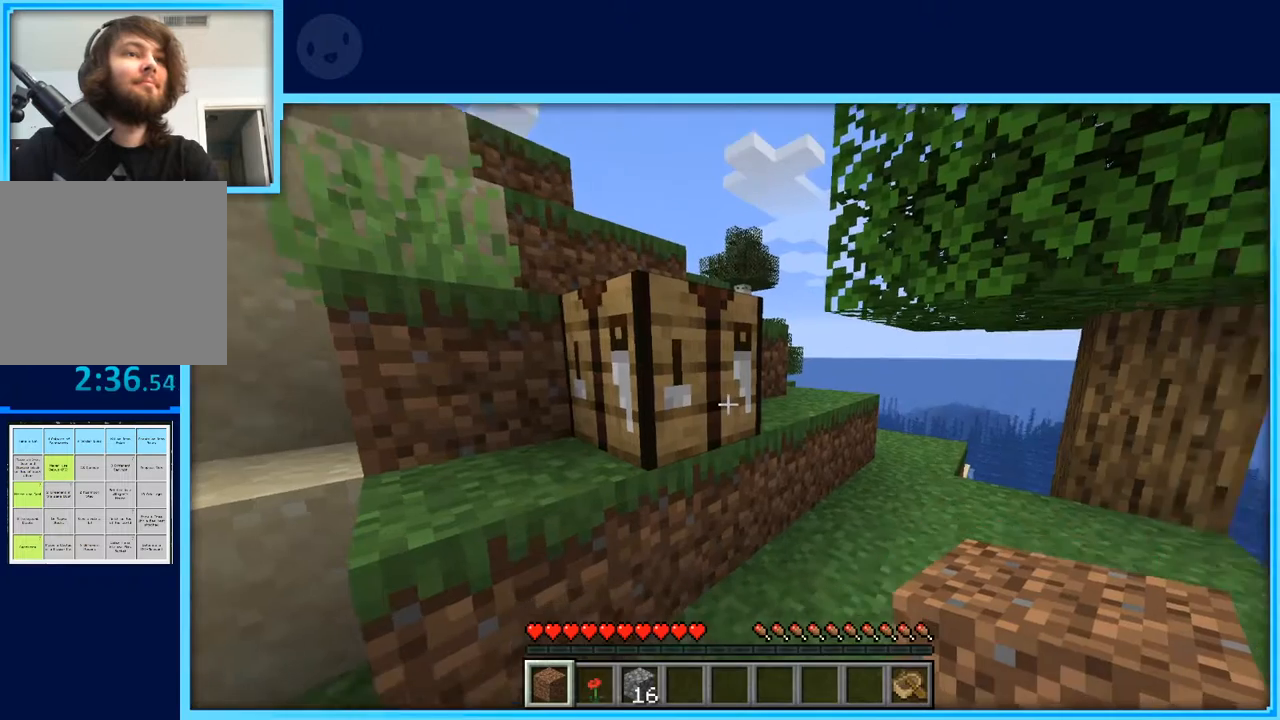
{"keys": ["a", "w"], "events": [[183, "w", "down"], [267, "a", "down"], [367, "space", "down"], [500, "space", "up"]]}
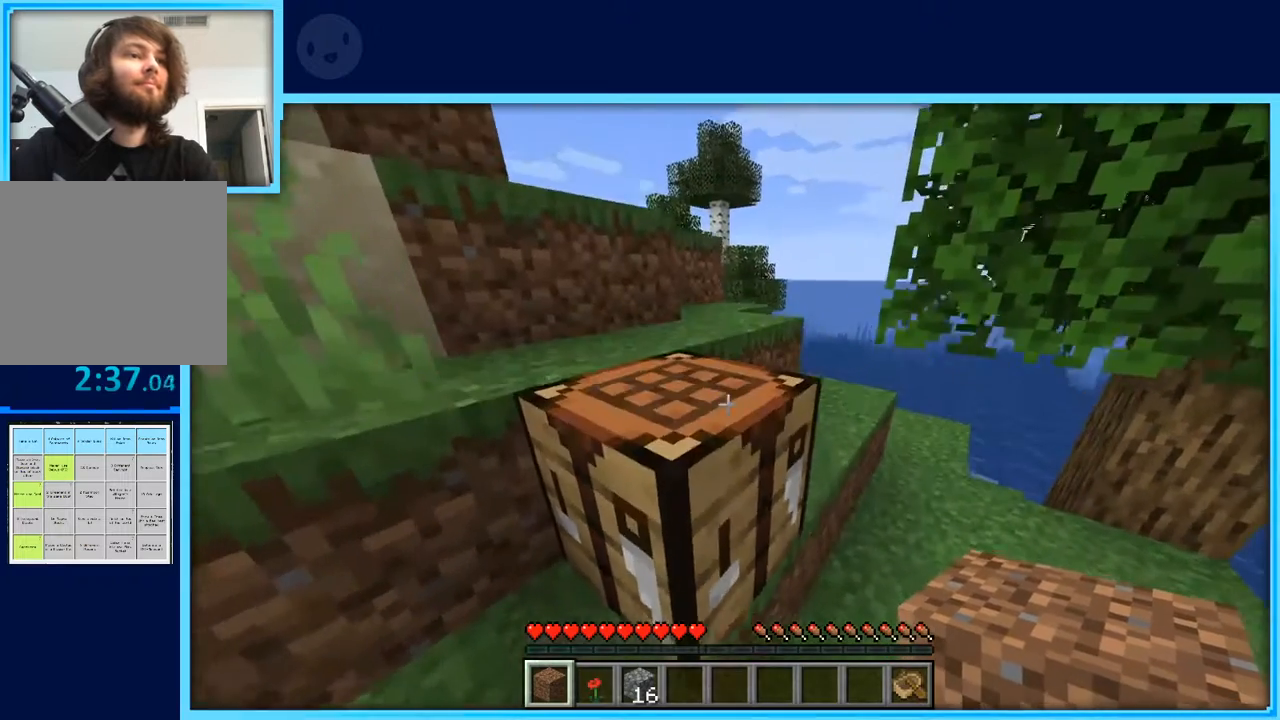
{"keys": [], "events": [[100, "w", "up"], [150, "a", "up"]]}